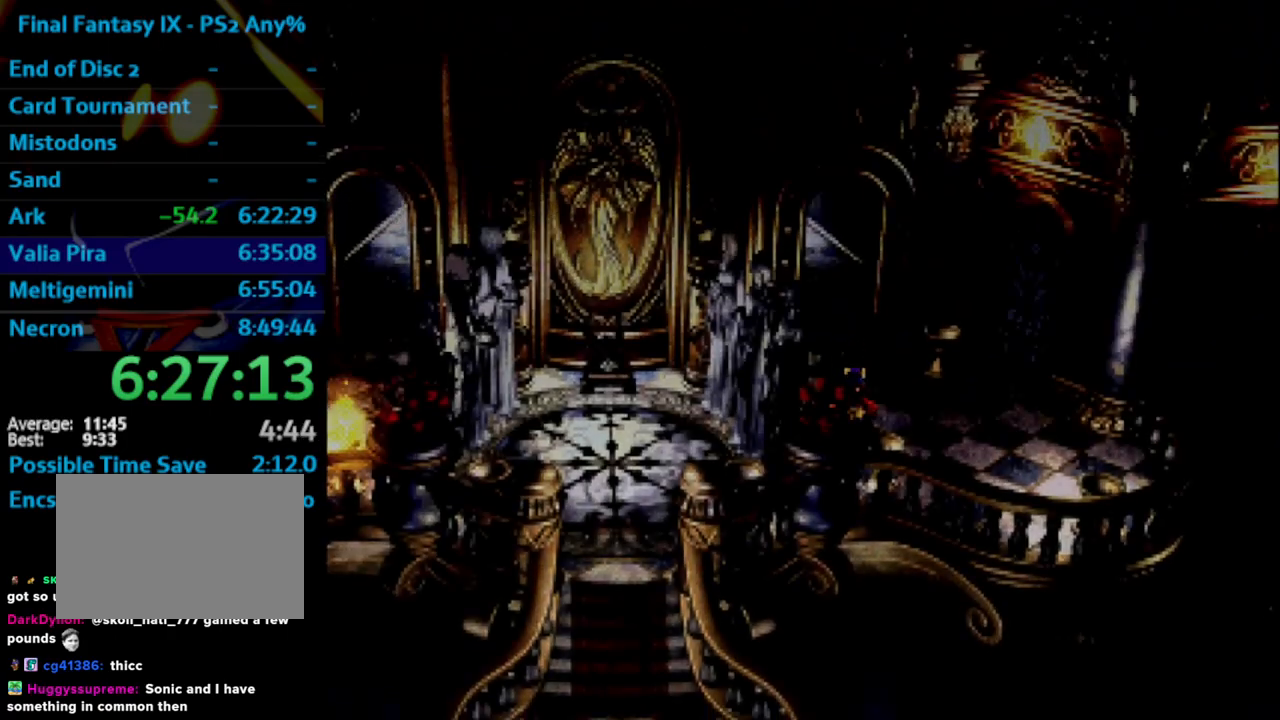
Gameplay with a controller (PlayStation layout); each line is a JSON object with the inputs held at the frame after it. "events" lists button and stick changes between this image and that frame as [ms after this image, input, new state], when the widget could be followed in between. Not read: L3 R3.
{"buttons": ["SQUARE"], "left_stick": "center", "right_stick": "center", "events": [[133, "CROSS", "down"], [183, "SQUARE", "down"], [200, "CROSS", "up"], [217, "CROSS", "down"], [233, "CROSS", "up"], [250, "SQUARE", "up"], [317, "CROSS", "down"], [333, "DPAD_DOWN", "up"], [383, "CROSS", "up"], [383, "SQUARE", "down"], [417, "CROSS", "down"], [467, "CROSS", "up"]]}
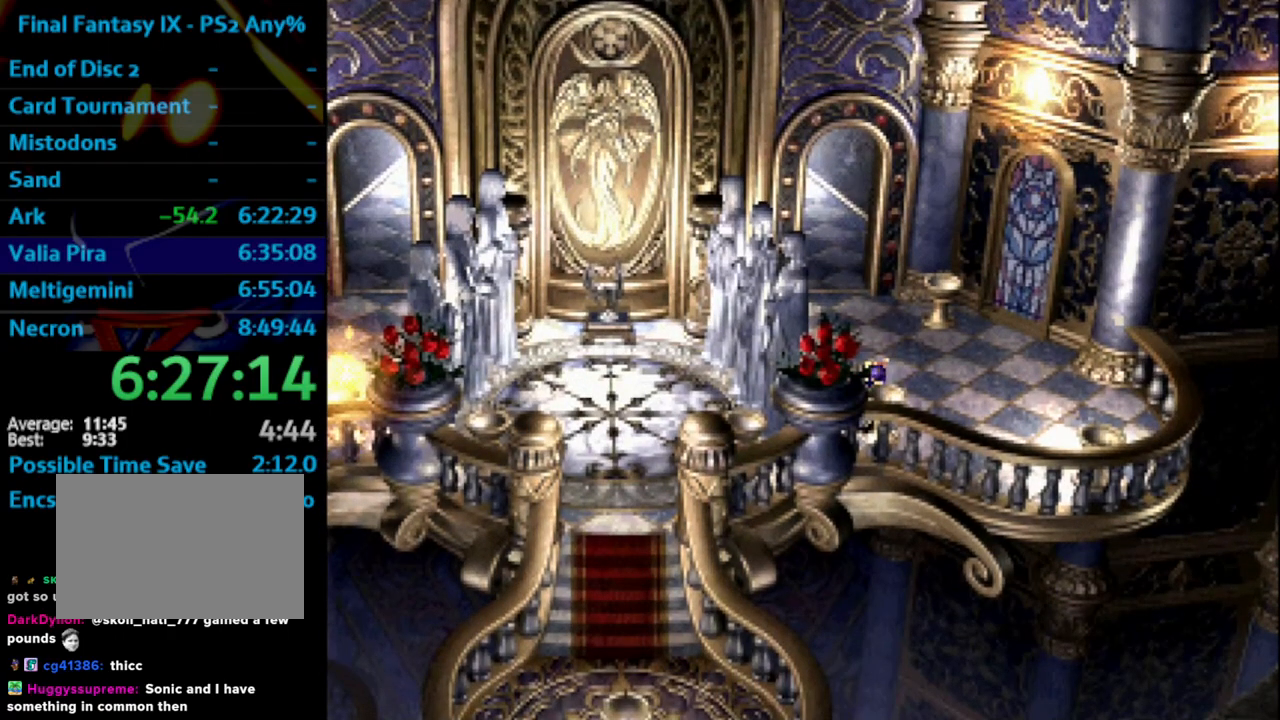
{"buttons": ["DPAD_UP"], "left_stick": "center", "right_stick": "center", "events": [[33, "CROSS", "down"], [50, "CROSS", "up"], [183, "CROSS", "down"], [250, "CROSS", "up"], [250, "DPAD_UP", "down"], [300, "CROSS", "down"], [367, "CROSS", "up"], [367, "SQUARE", "up"]]}
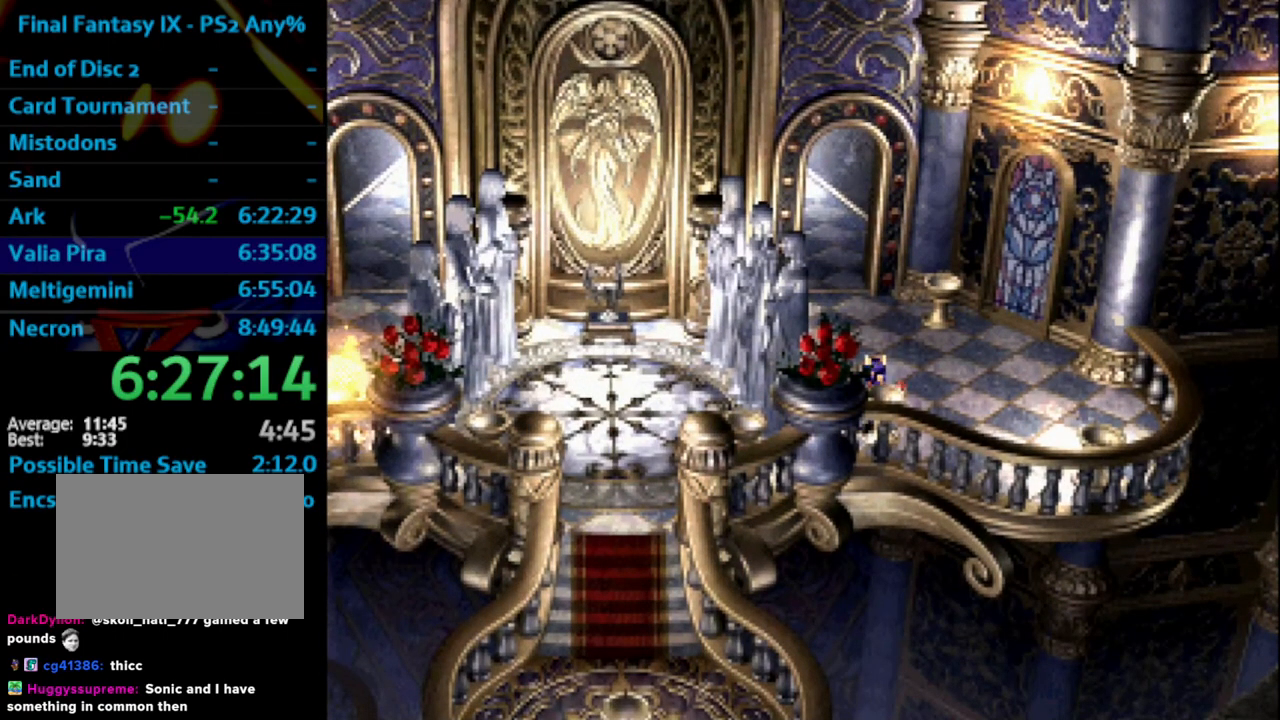
{"buttons": ["DPAD_UP"], "left_stick": "center", "right_stick": "center", "events": []}
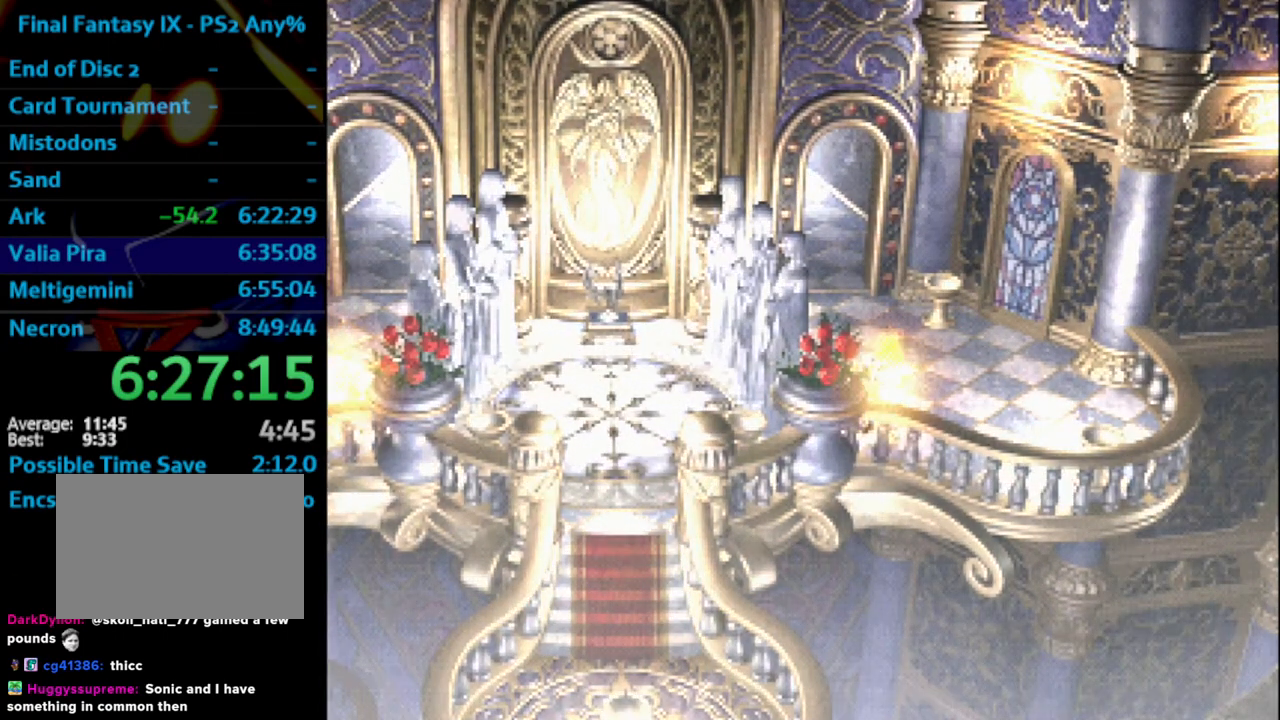
{"buttons": ["DPAD_UP"], "left_stick": "center", "right_stick": "center", "events": []}
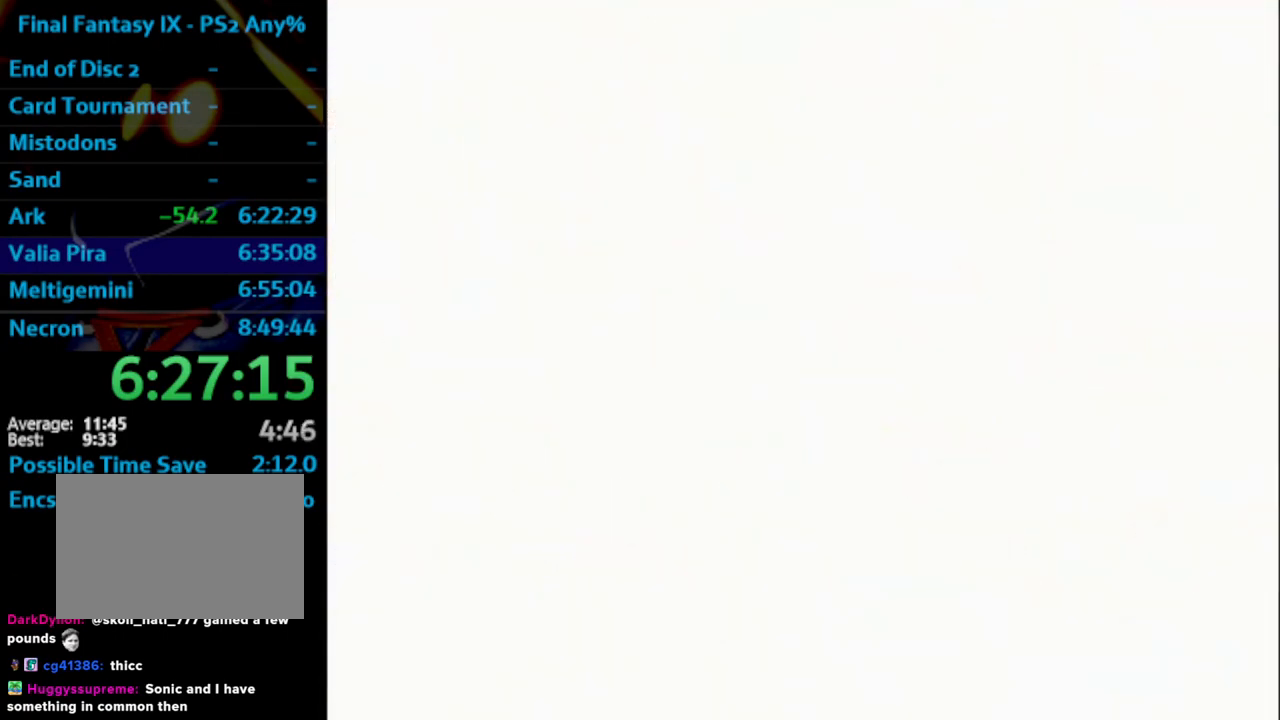
{"buttons": ["DPAD_UP"], "left_stick": "center", "right_stick": "center", "events": []}
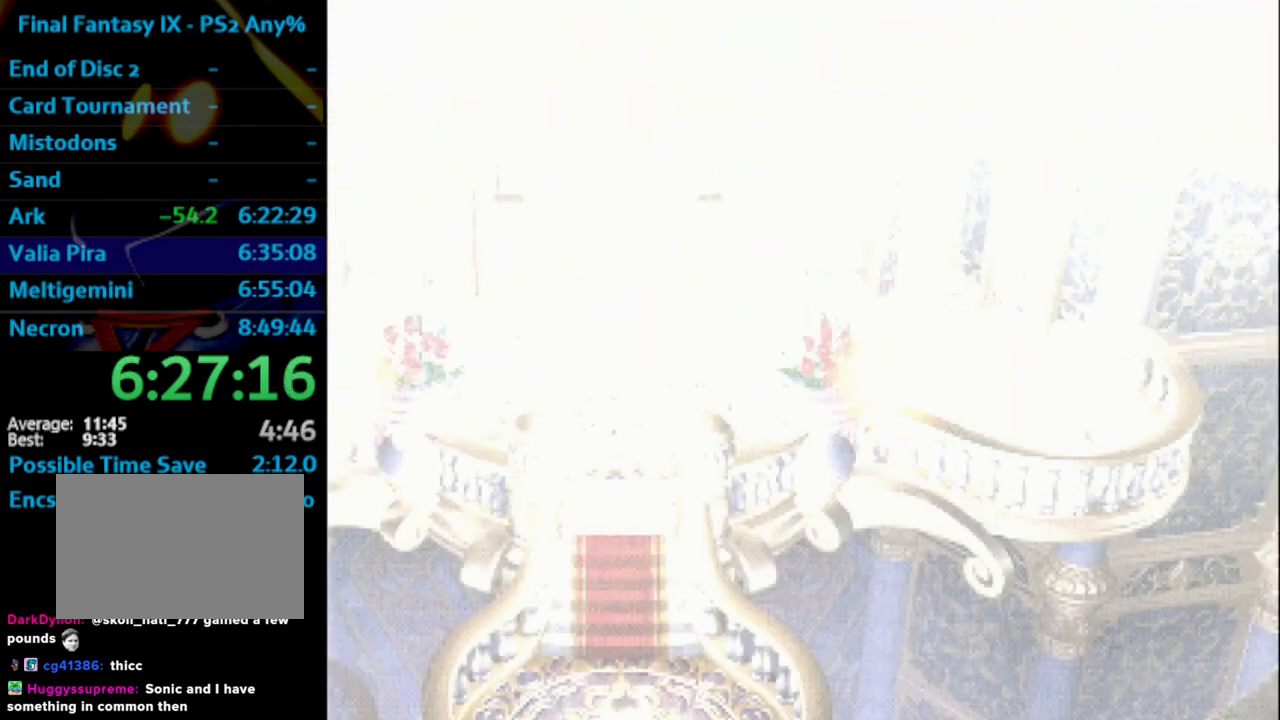
{"buttons": ["DPAD_UP"], "left_stick": "center", "right_stick": "center", "events": []}
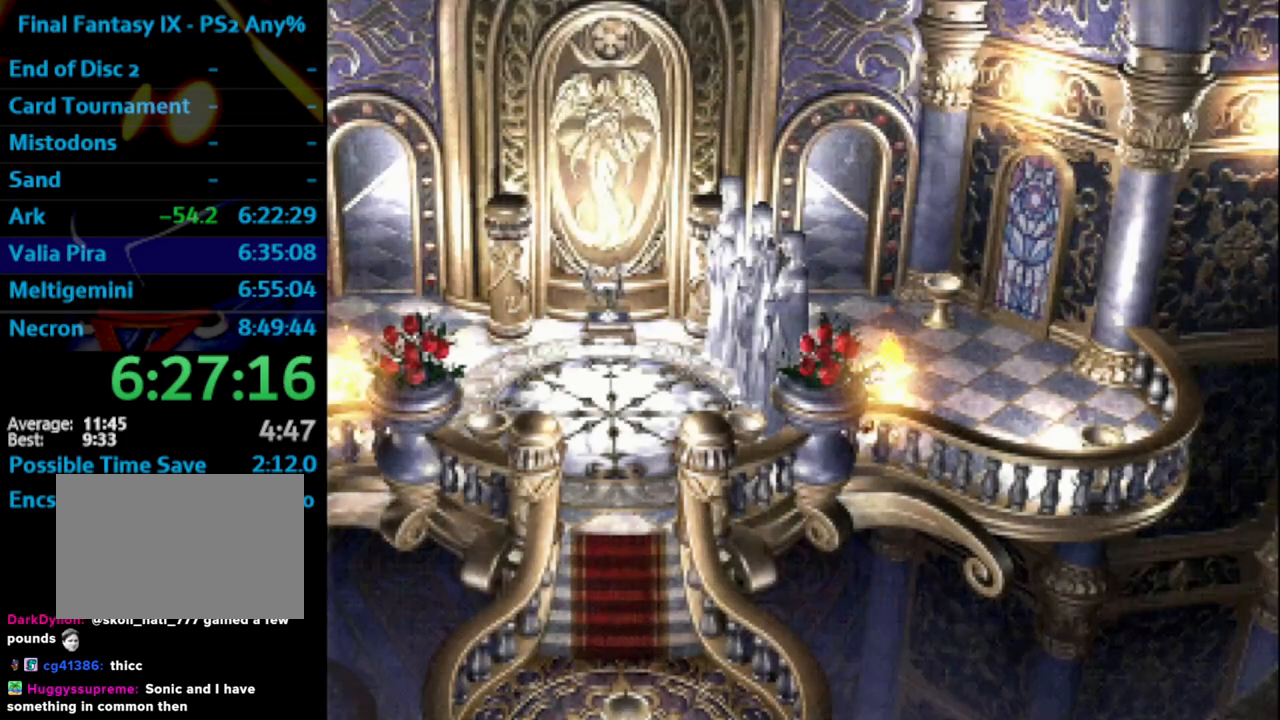
{"buttons": ["DPAD_UP"], "left_stick": "center", "right_stick": "center", "events": []}
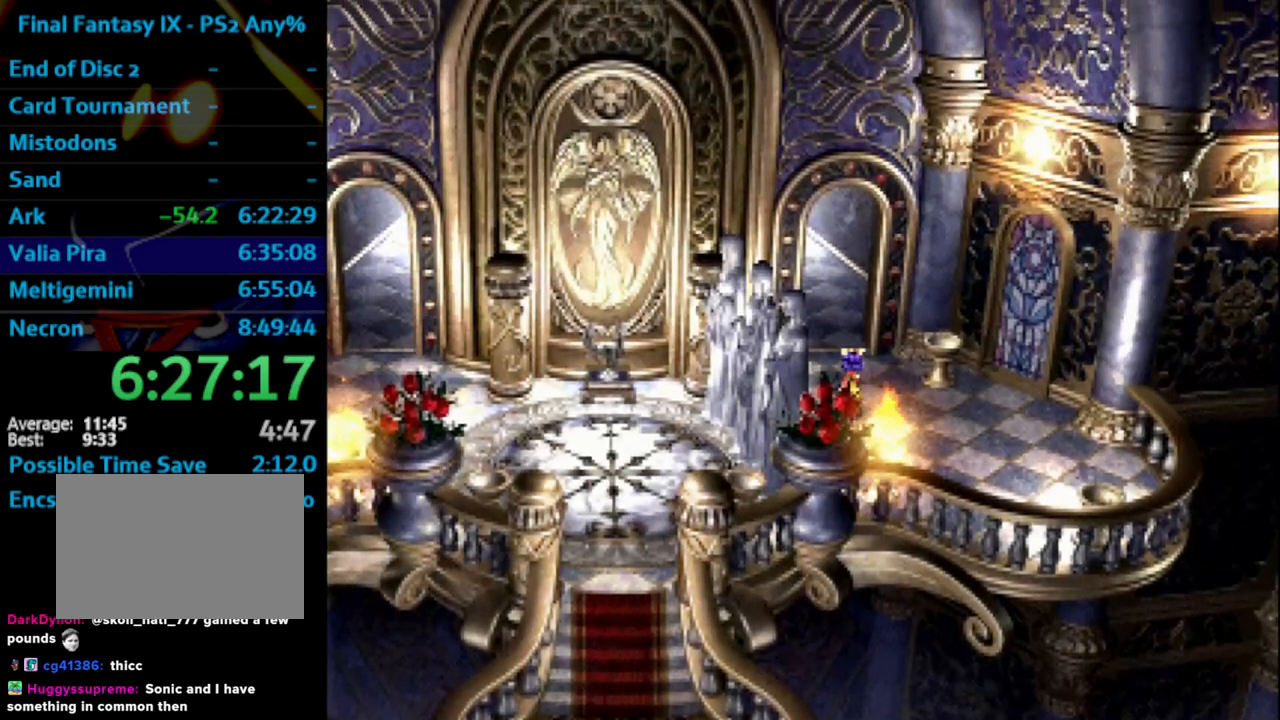
{"buttons": ["DPAD_UP"], "left_stick": "center", "right_stick": "center", "events": []}
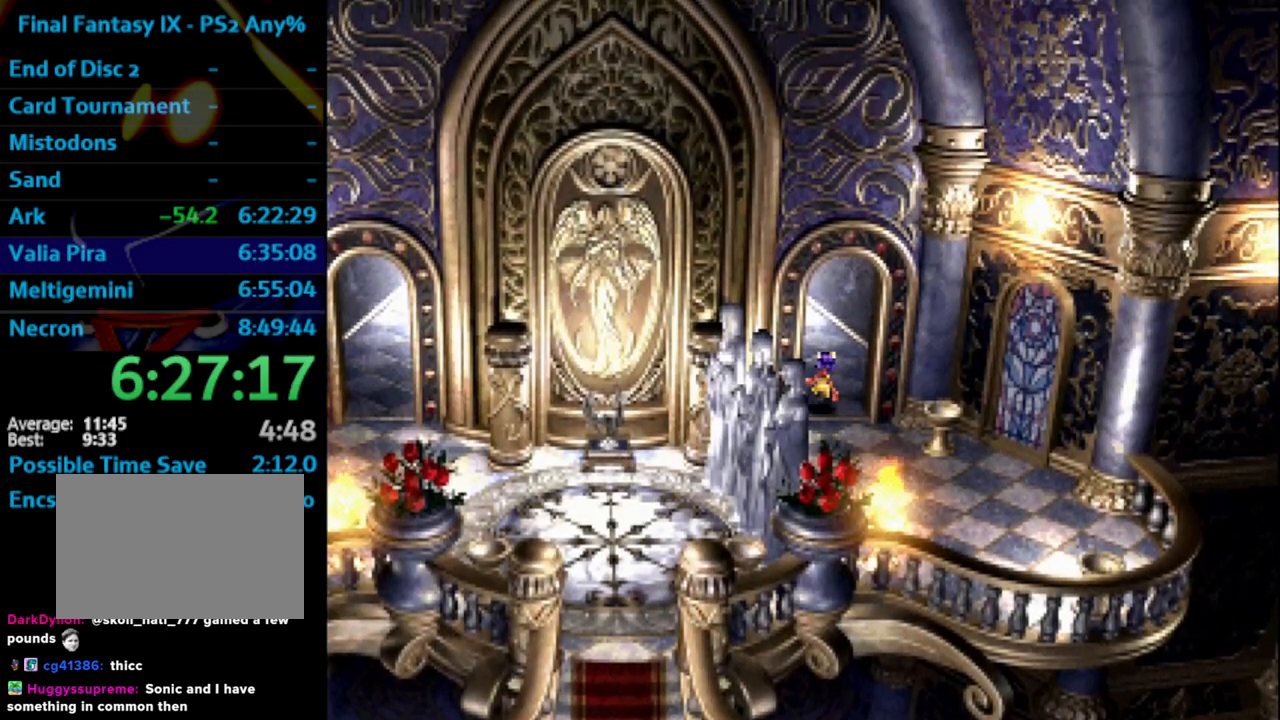
{"buttons": ["DPAD_UP"], "left_stick": "center", "right_stick": "center", "events": []}
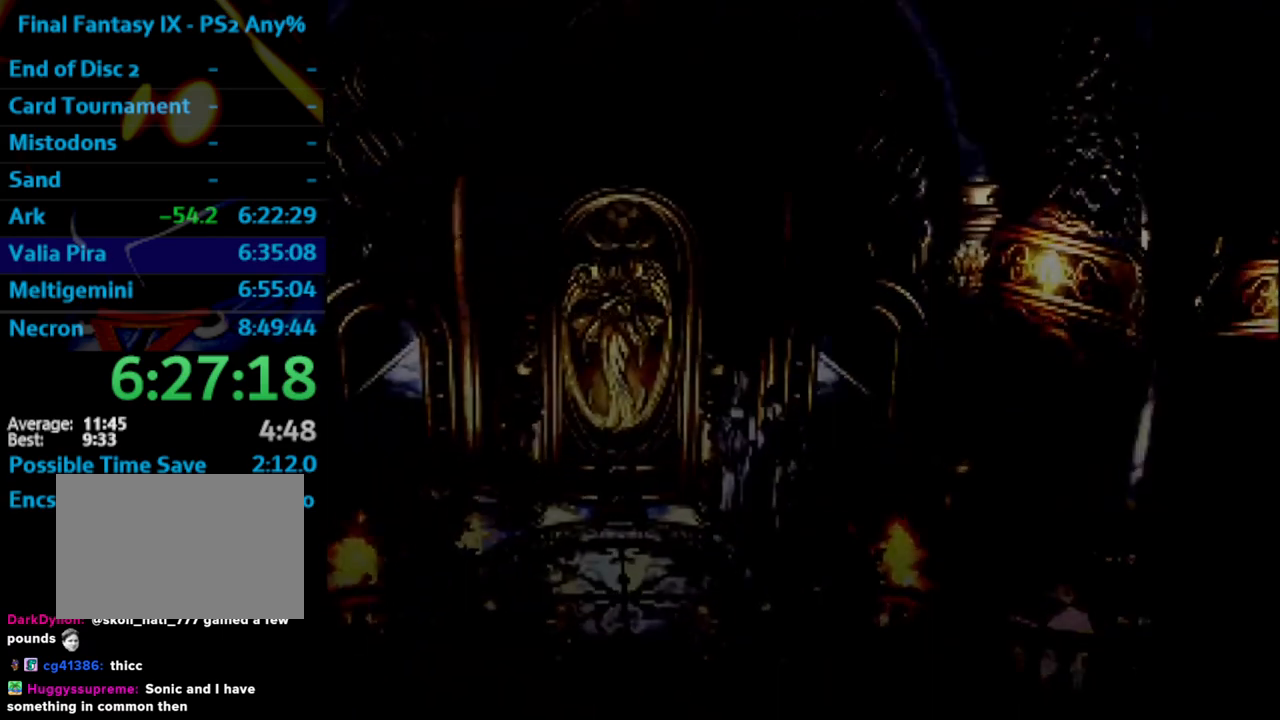
{"buttons": ["DPAD_DOWN", "DPAD_LEFT"], "left_stick": "center", "right_stick": "center", "events": [[150, "DPAD_UP", "up"], [233, "DPAD_LEFT", "down"], [450, "DPAD_DOWN", "down"]]}
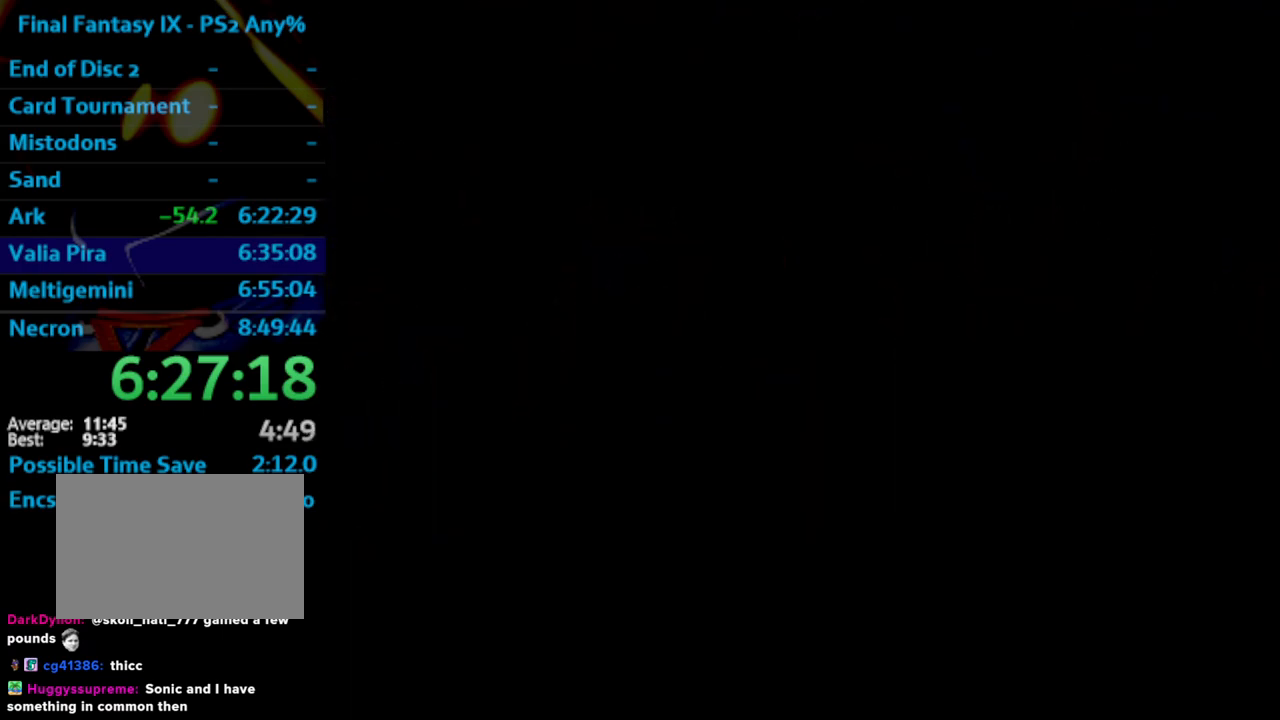
{"buttons": ["DPAD_DOWN", "DPAD_LEFT"], "left_stick": "center", "right_stick": "center", "events": [[17, "DPAD_DOWN", "up"], [217, "DPAD_DOWN", "down"]]}
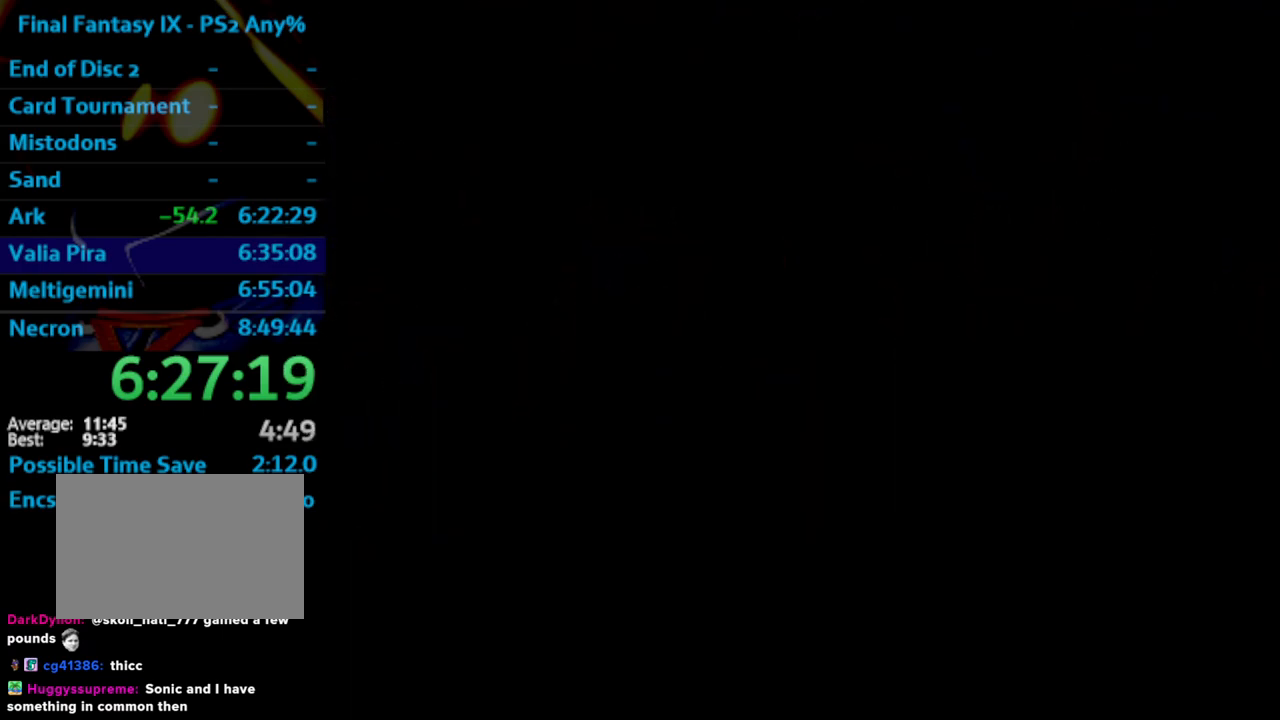
{"buttons": ["DPAD_DOWN", "DPAD_LEFT"], "left_stick": "center", "right_stick": "center", "events": []}
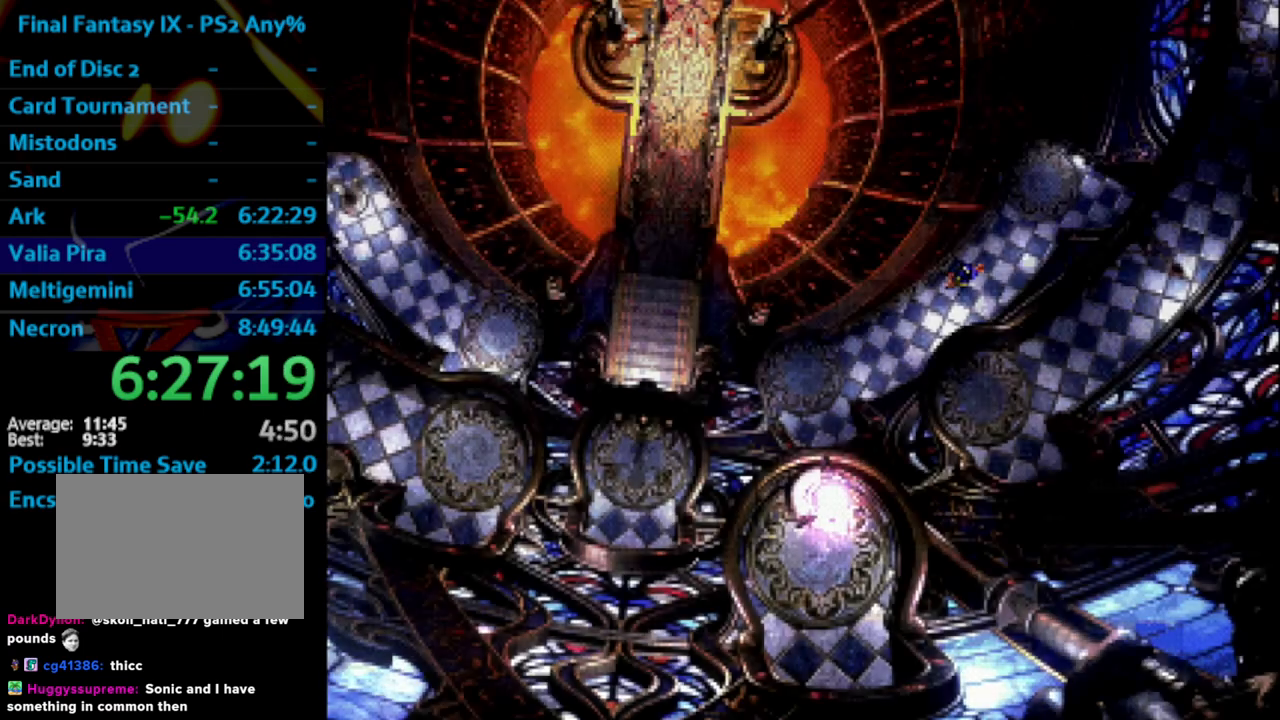
{"buttons": ["DPAD_DOWN", "DPAD_LEFT"], "left_stick": "center", "right_stick": "center", "events": []}
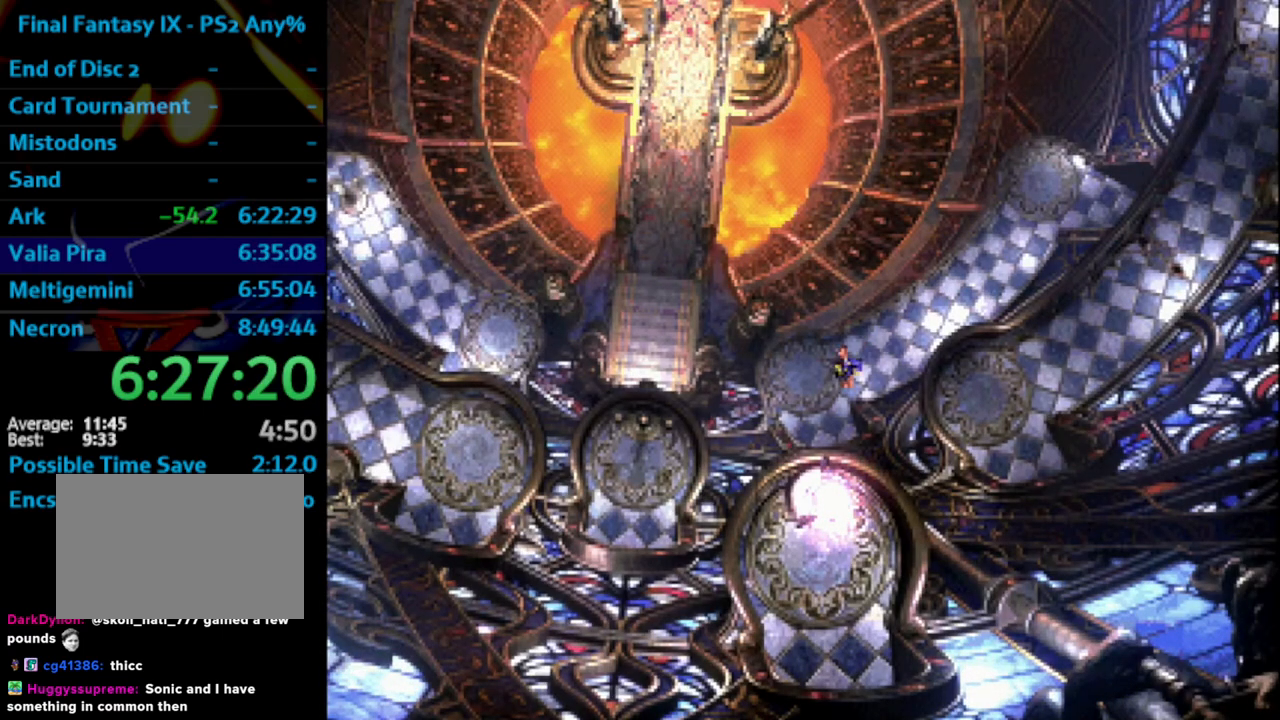
{"buttons": ["DPAD_DOWN"], "left_stick": "center", "right_stick": "center", "events": [[67, "DPAD_LEFT", "up"]]}
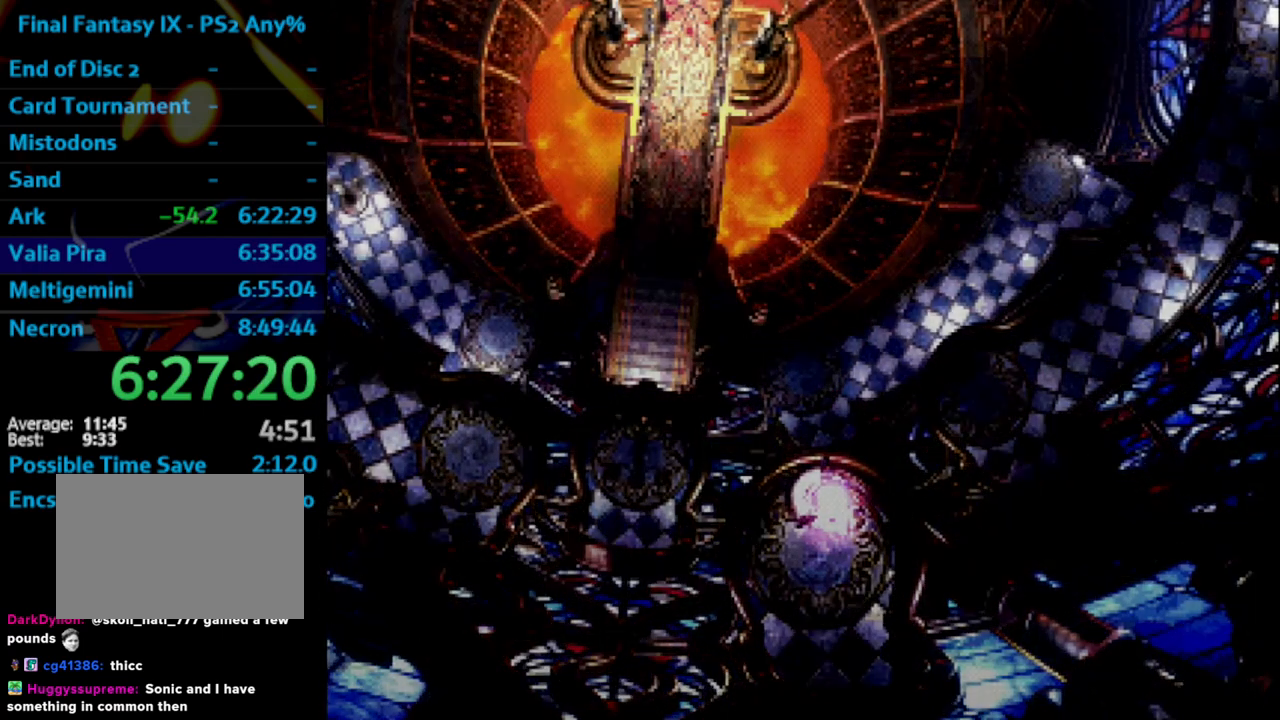
{"buttons": ["DPAD_DOWN", "DPAD_RIGHT"], "left_stick": "center", "right_stick": "center", "events": [[417, "DPAD_RIGHT", "down"]]}
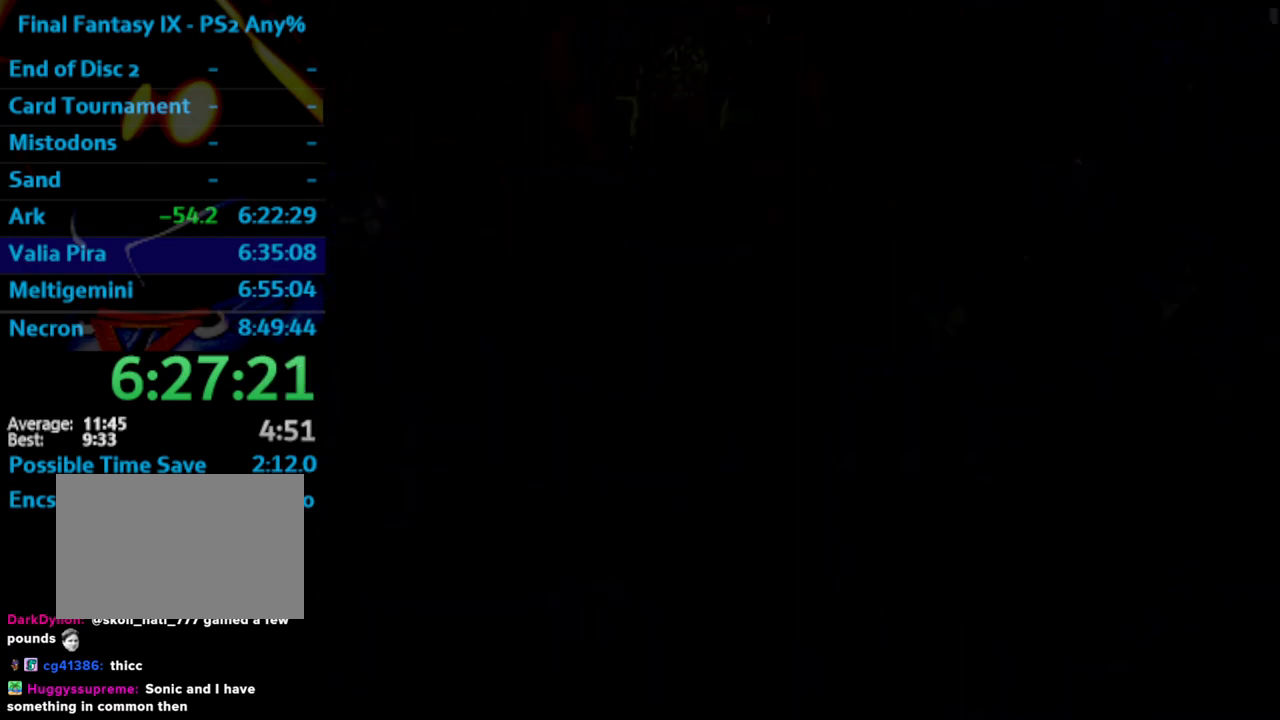
{"buttons": ["DPAD_DOWN"], "left_stick": "center", "right_stick": "center", "events": [[367, "DPAD_RIGHT", "up"], [433, "DPAD_RIGHT", "down"], [483, "DPAD_RIGHT", "up"]]}
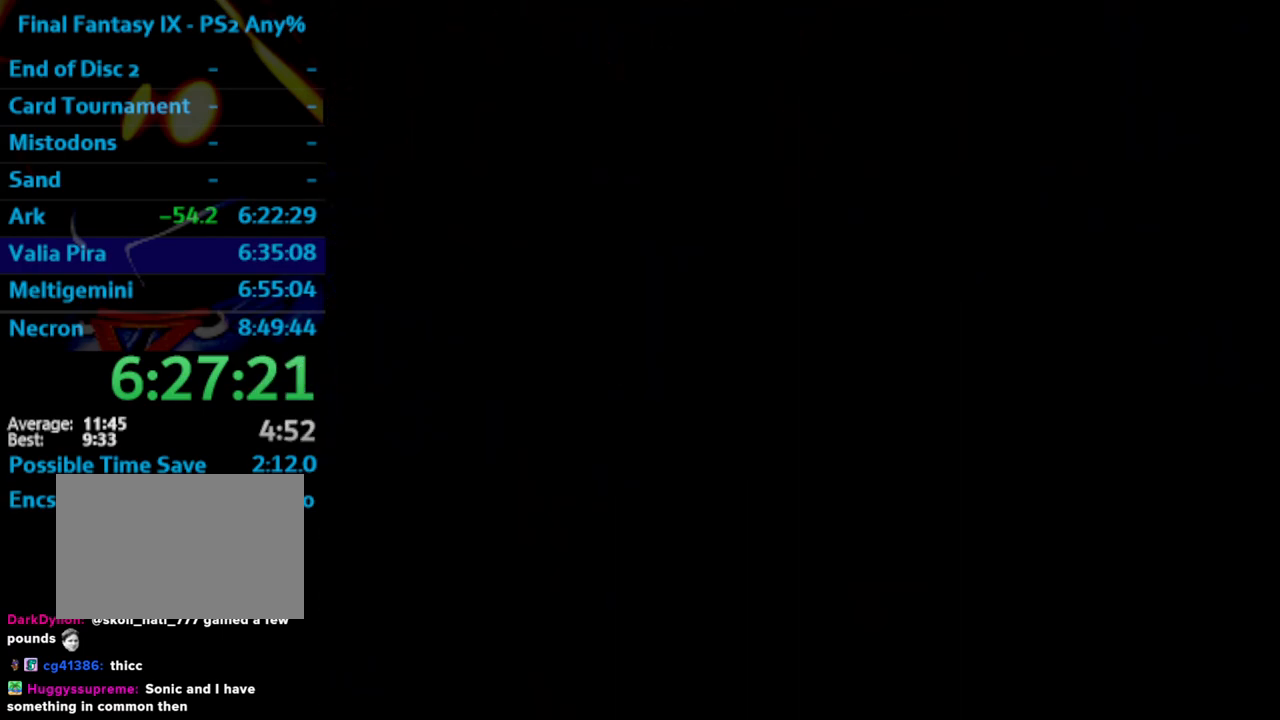
{"buttons": ["DPAD_DOWN", "DPAD_RIGHT"], "left_stick": "center", "right_stick": "center", "events": [[83, "DPAD_RIGHT", "down"]]}
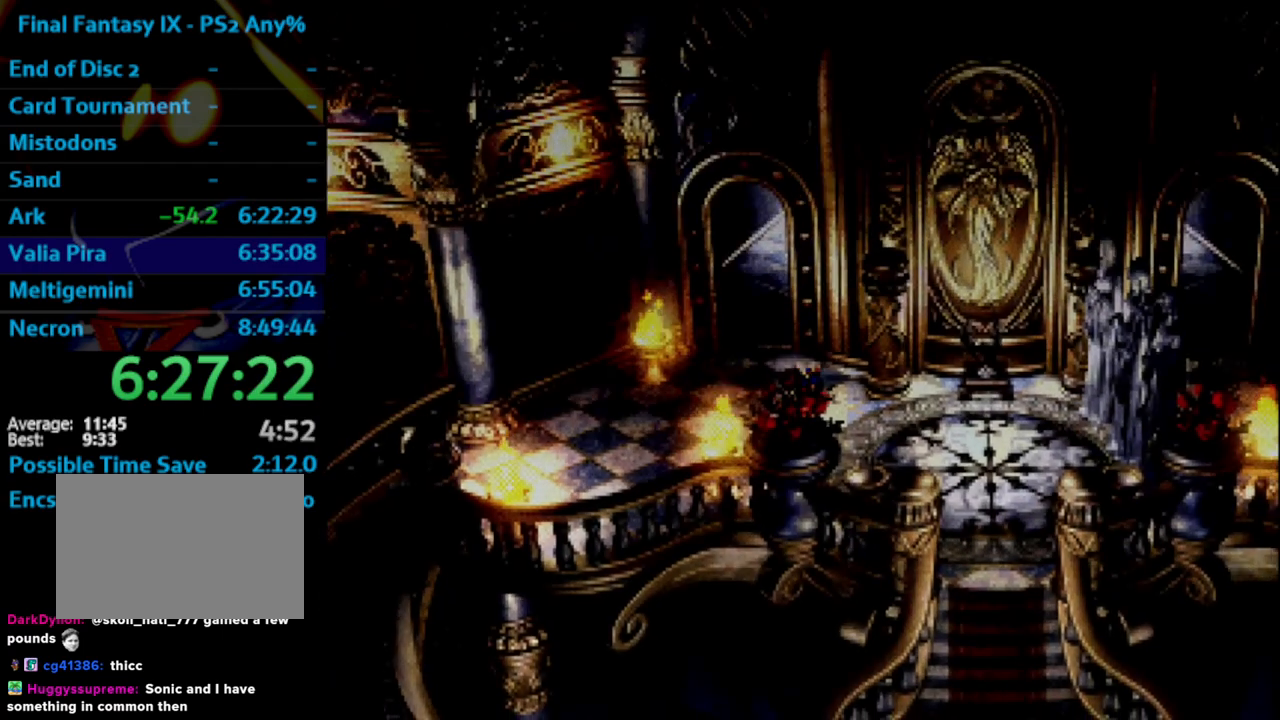
{"buttons": ["DPAD_DOWN", "DPAD_RIGHT"], "left_stick": "center", "right_stick": "center", "events": [[67, "DPAD_RIGHT", "up"], [167, "CROSS", "down"], [250, "CROSS", "up"], [250, "SQUARE", "down"], [317, "SQUARE", "up"], [400, "DPAD_RIGHT", "down"]]}
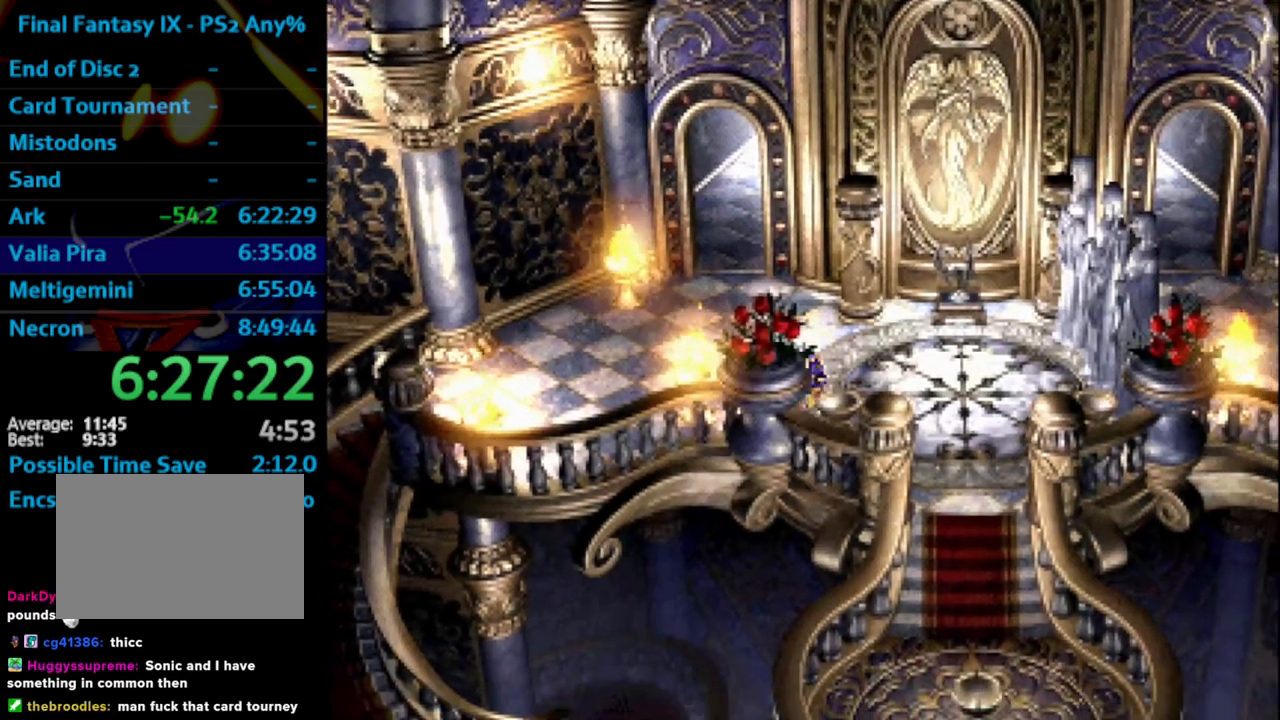
{"buttons": [], "left_stick": "center", "right_stick": "center", "events": [[50, "CROSS", "down"], [83, "CROSS", "up"], [117, "DPAD_RIGHT", "up"], [117, "SQUARE", "down"], [133, "CROSS", "down"], [133, "SQUARE", "up"], [200, "CROSS", "up"], [200, "SQUARE", "down"], [233, "CROSS", "down"], [233, "SQUARE", "up"], [283, "DPAD_DOWN", "up"], [317, "CROSS", "up"], [317, "SQUARE", "down"], [333, "CROSS", "down"], [383, "CROSS", "up"], [383, "SQUARE", "up"], [450, "CROSS", "down"], [500, "CROSS", "up"]]}
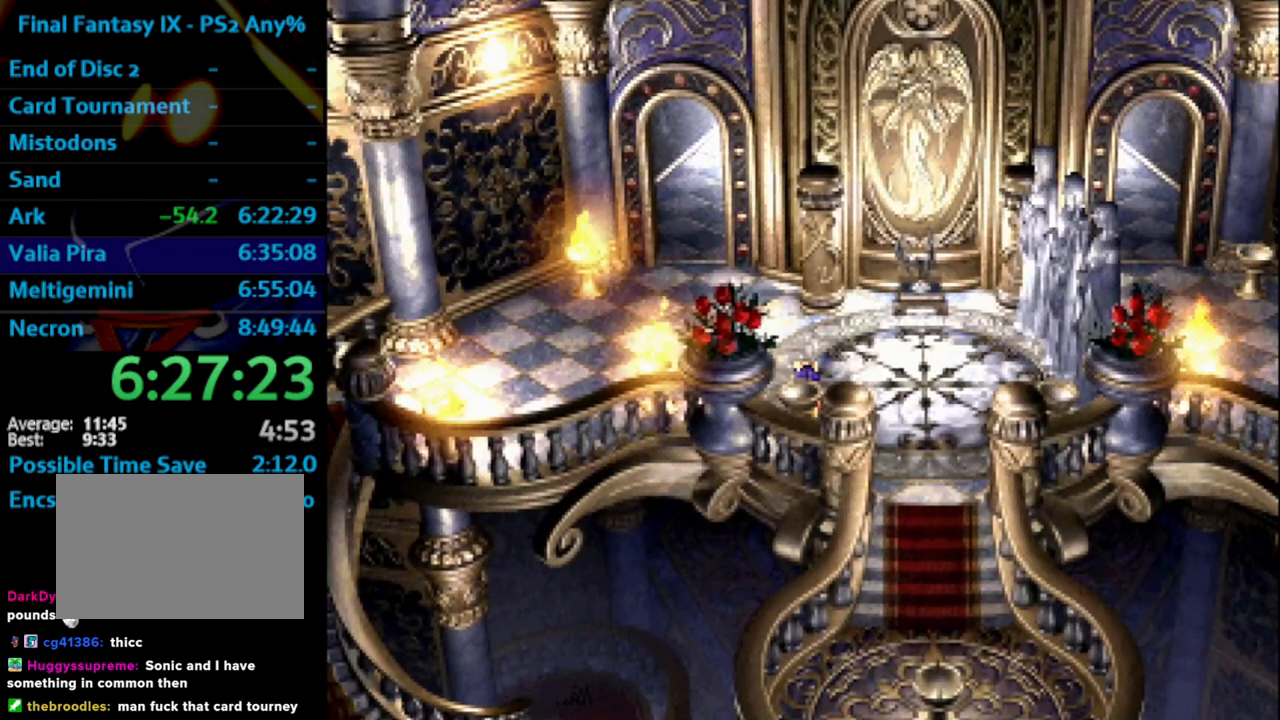
{"buttons": ["DPAD_RIGHT"], "left_stick": "center", "right_stick": "center", "events": [[17, "SQUARE", "down"], [100, "SQUARE", "up"], [167, "CROSS", "down"], [200, "CROSS", "up"], [200, "SQUARE", "down"], [467, "DPAD_RIGHT", "down"], [467, "SQUARE", "up"]]}
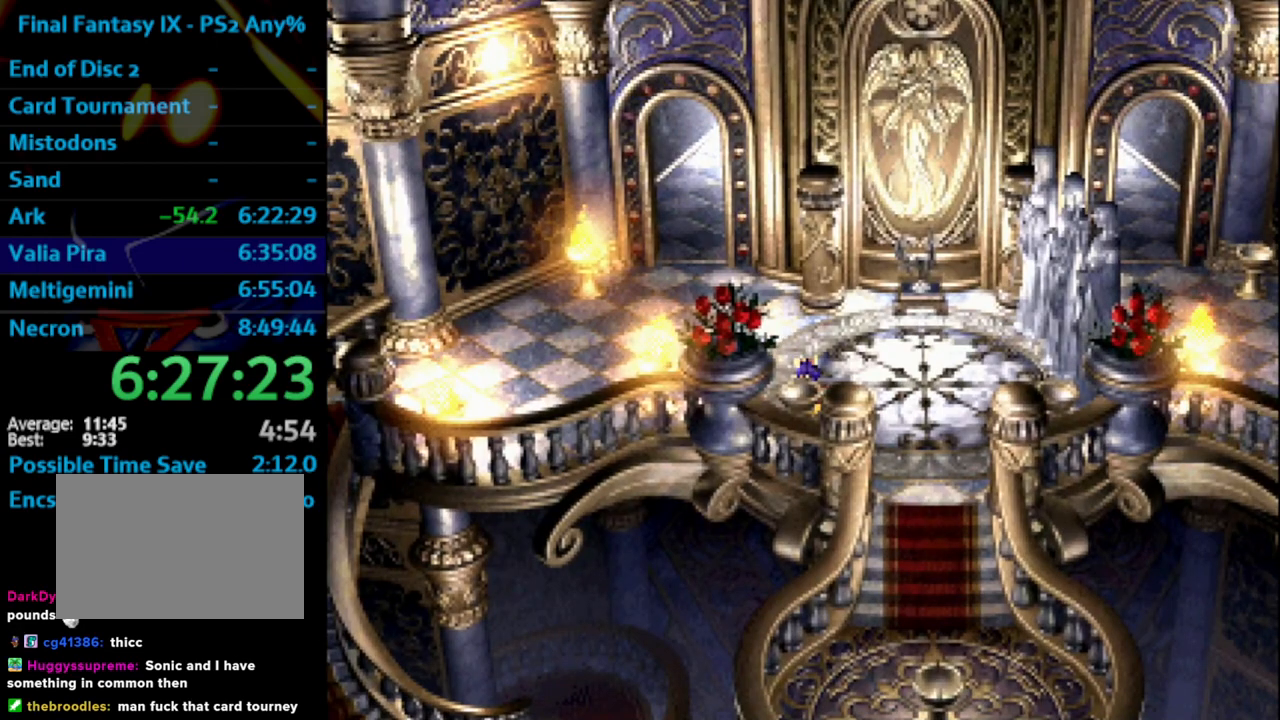
{"buttons": ["DPAD_RIGHT"], "left_stick": "center", "right_stick": "center", "events": []}
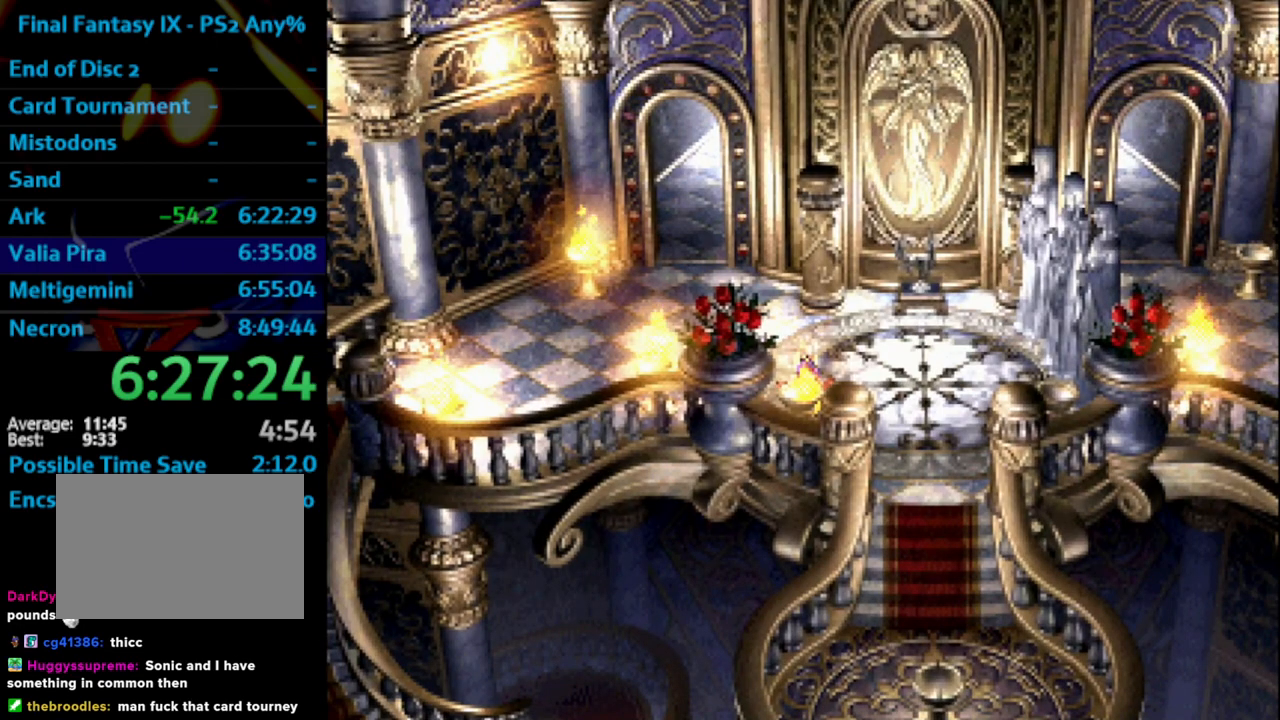
{"buttons": ["DPAD_RIGHT"], "left_stick": "center", "right_stick": "center", "events": []}
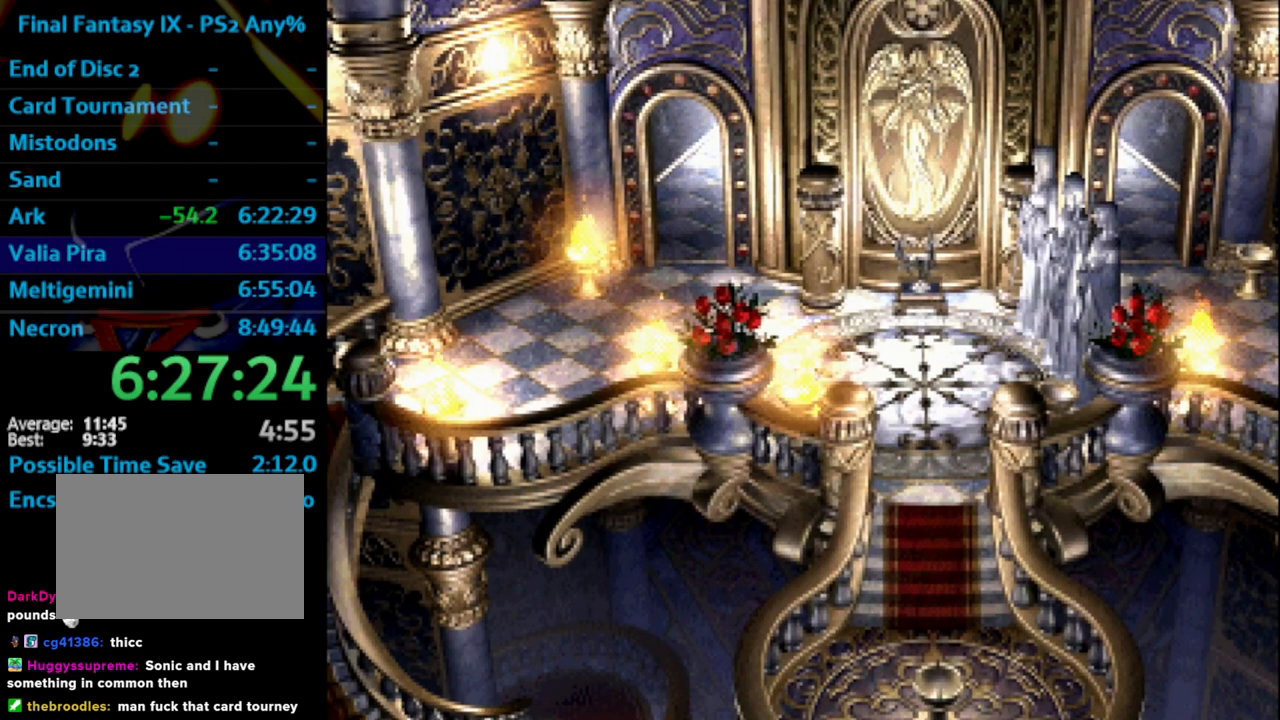
{"buttons": ["DPAD_RIGHT"], "left_stick": "center", "right_stick": "center", "events": []}
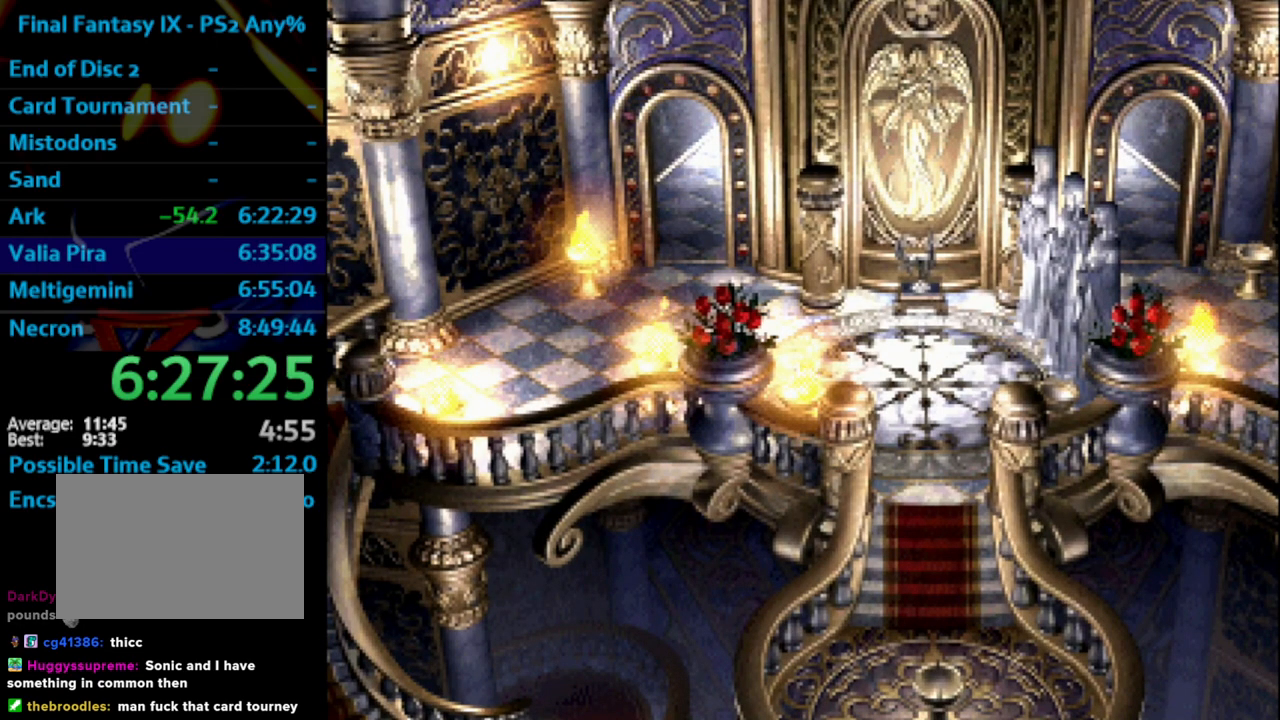
{"buttons": ["DPAD_RIGHT"], "left_stick": "center", "right_stick": "center", "events": []}
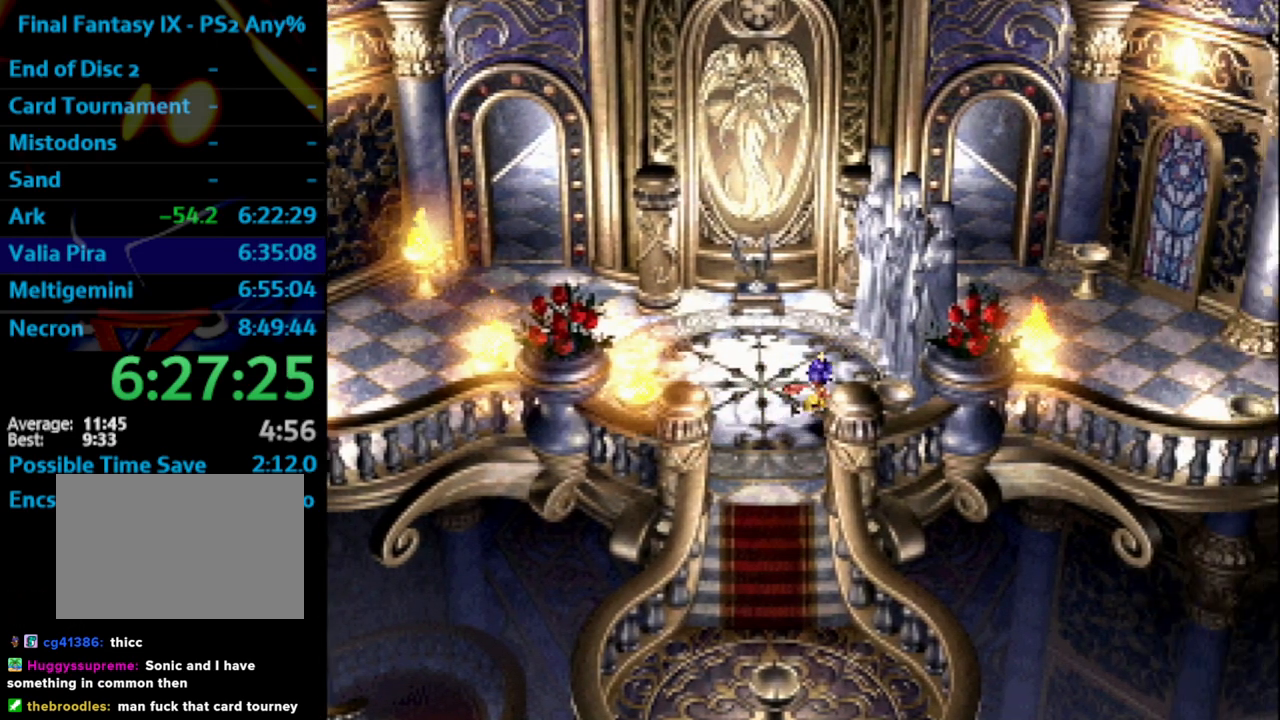
{"buttons": ["CROSS", "DPAD_DOWN"], "left_stick": "center", "right_stick": "center", "events": [[117, "CROSS", "down"], [133, "DPAD_DOWN", "down"], [183, "CROSS", "up"], [183, "DPAD_RIGHT", "up"], [183, "SQUARE", "down"], [200, "CROSS", "down"], [217, "CROSS", "up"], [217, "SQUARE", "up"], [267, "CROSS", "down"], [367, "CROSS", "up"], [367, "SQUARE", "down"], [383, "CROSS", "down"], [400, "SQUARE", "up"], [417, "CROSS", "up"], [450, "SQUARE", "down"], [467, "CROSS", "down"], [467, "SQUARE", "up"]]}
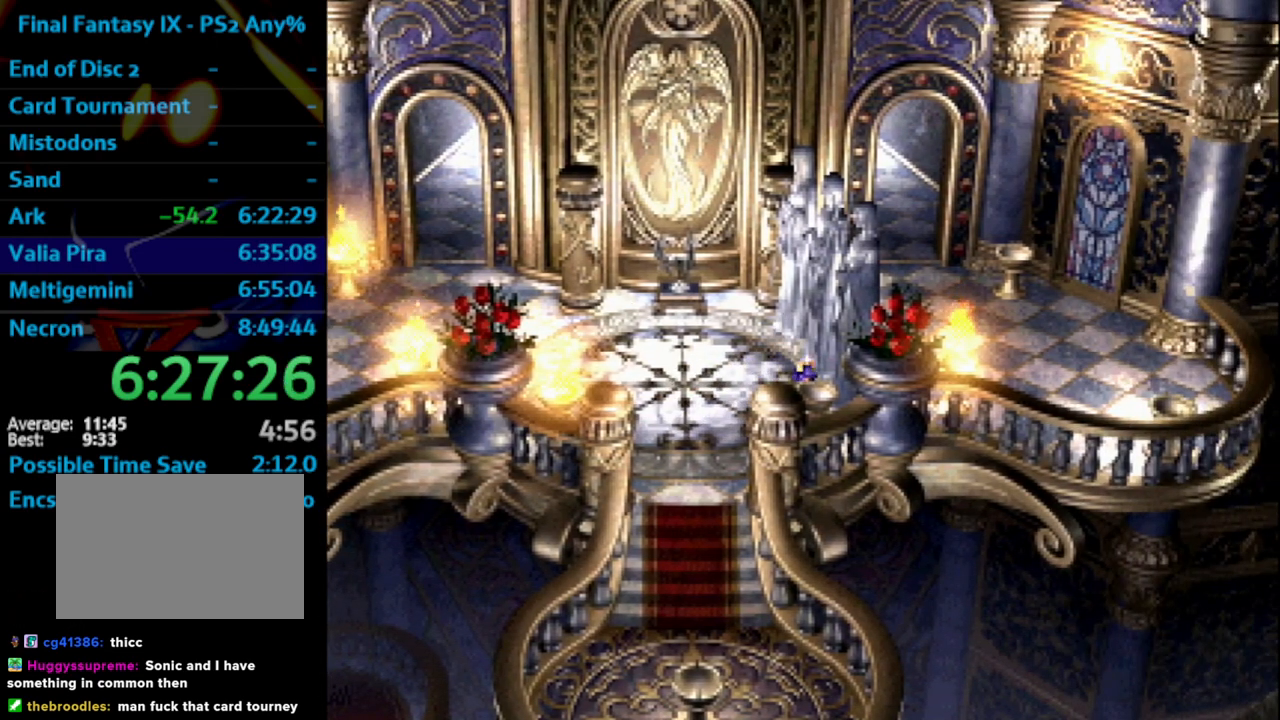
{"buttons": ["DPAD_UP", "DPAD_RIGHT"], "left_stick": "center", "right_stick": "center", "events": [[50, "CROSS", "up"], [67, "SQUARE", "down"], [83, "CROSS", "down"], [117, "DPAD_DOWN", "up"], [167, "SQUARE", "up"], [233, "CROSS", "up"], [233, "DPAD_RIGHT", "down"], [383, "DPAD_UP", "down"]]}
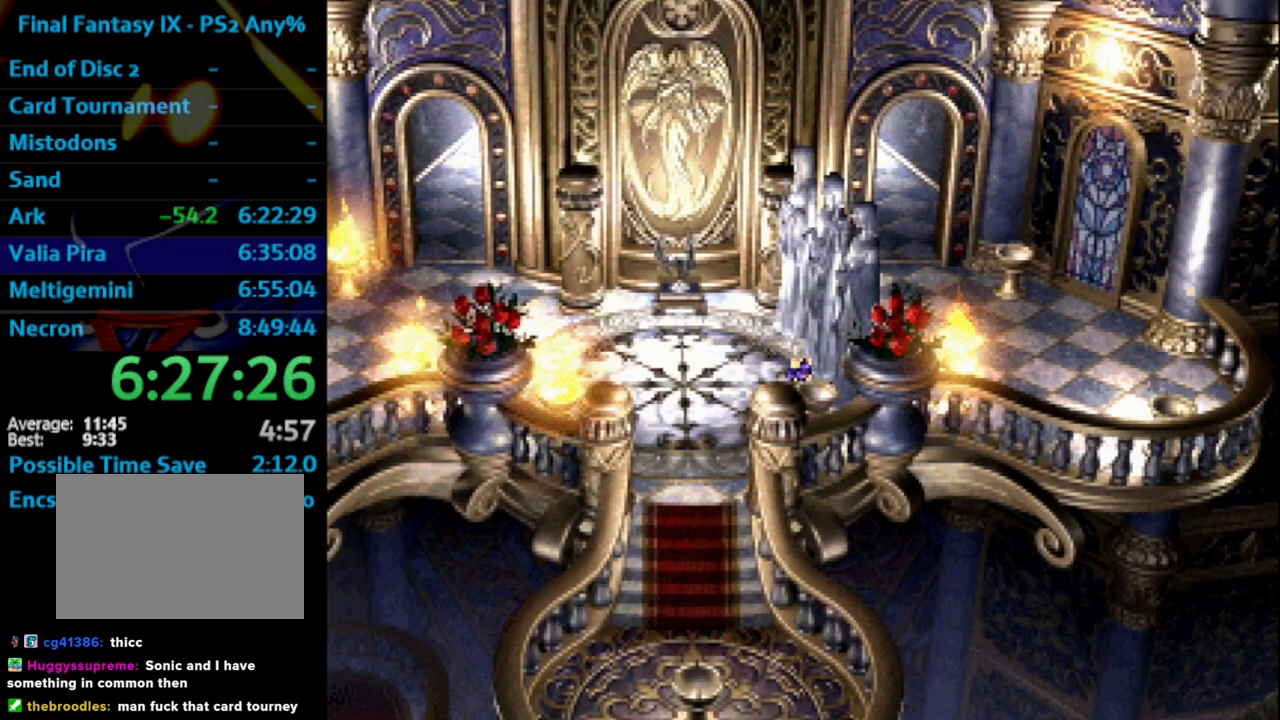
{"buttons": ["DPAD_UP", "DPAD_RIGHT"], "left_stick": "center", "right_stick": "center", "events": []}